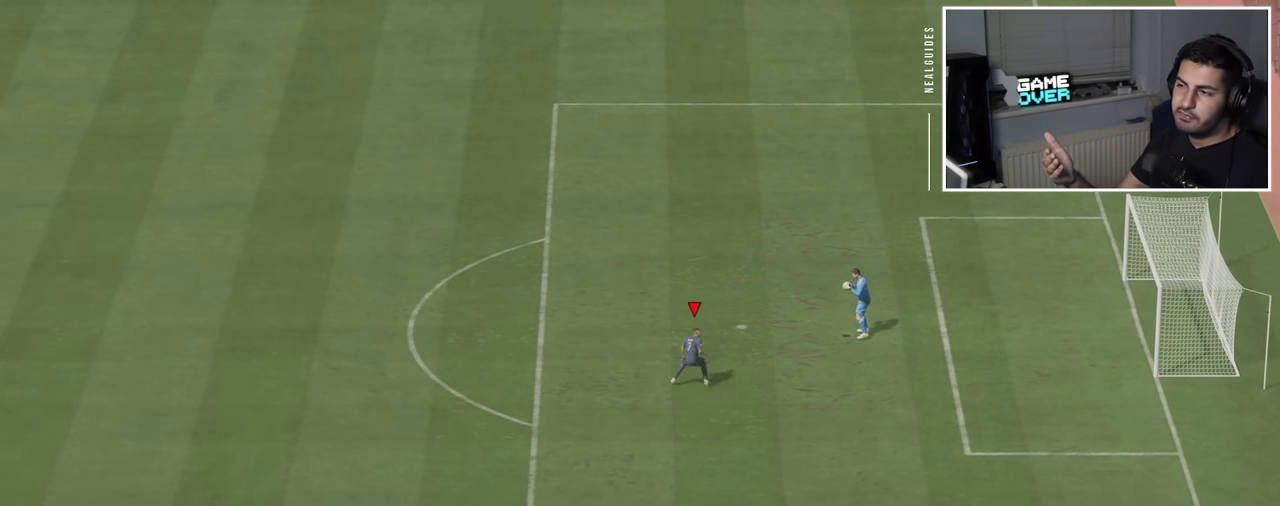
Gameplay with a controller (PlayStation layout); each line is a JSON object with the inputs held at the frame after it (dt_ms = milliseconds from this image to that frame). "events" lists button and stick changes between this image and that frame as [ms after this image, input, new state], when the widget could be followed in between. This overlay highlights the sticks when they move; stick clicks (L3 R3) are not distinguishable. Not read: L3 R1 R3 keyboard_mouse left_stick right_stick.
{"dt_ms": 600, "buttons": [], "events": []}
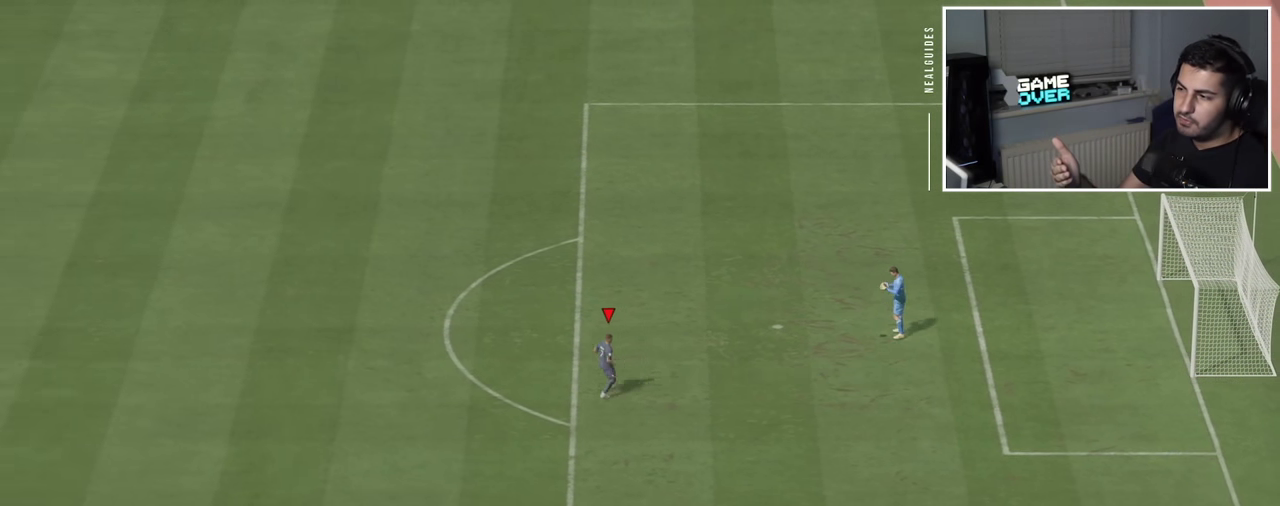
{"dt_ms": 500, "buttons": [], "events": []}
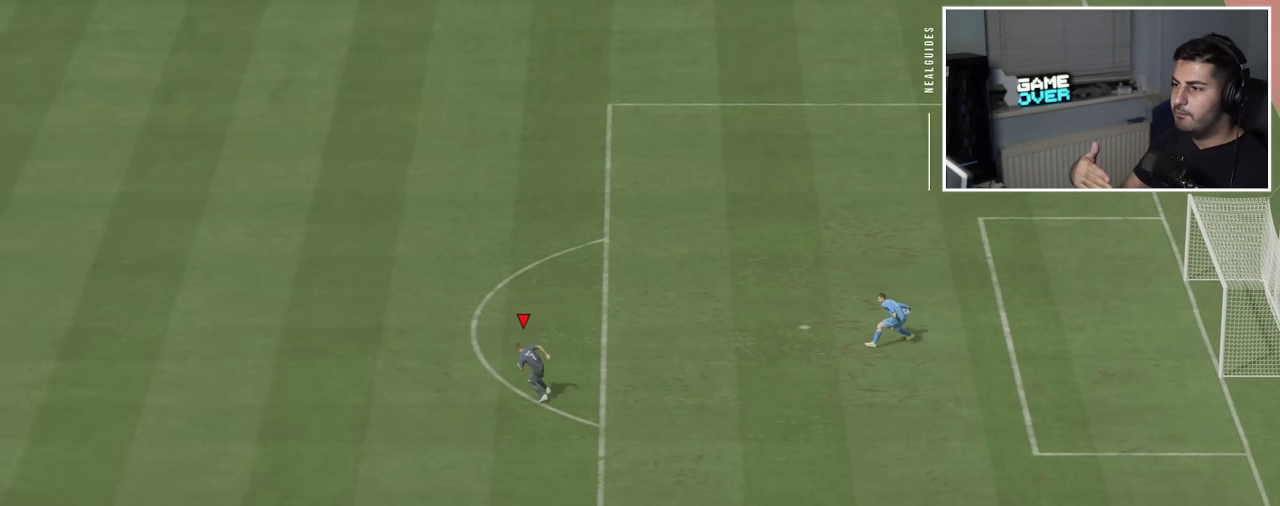
{"dt_ms": 500, "buttons": [], "events": []}
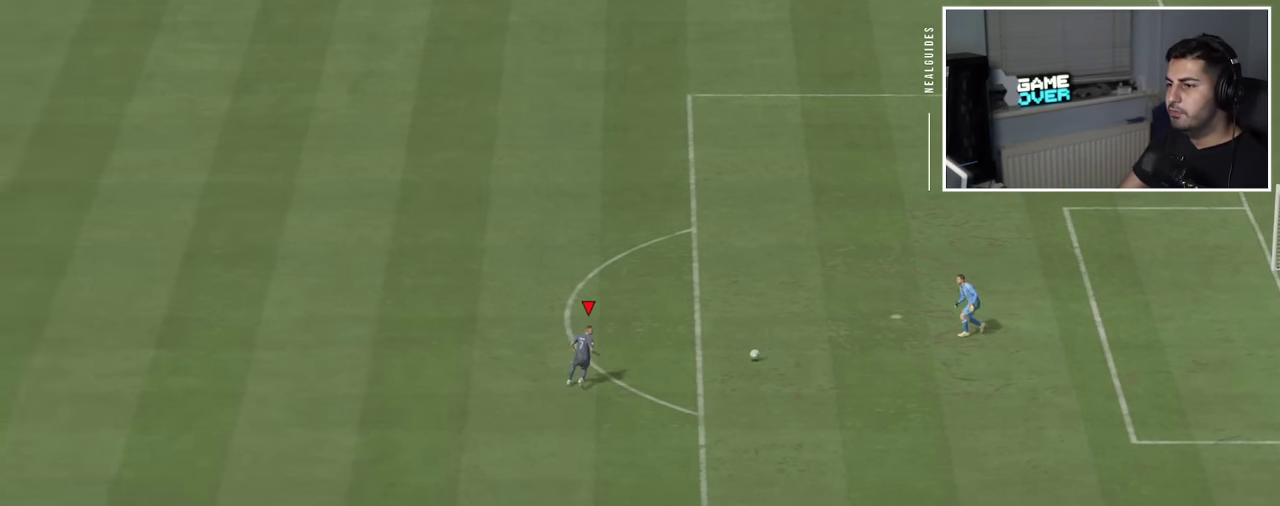
{"dt_ms": 400, "buttons": [], "events": []}
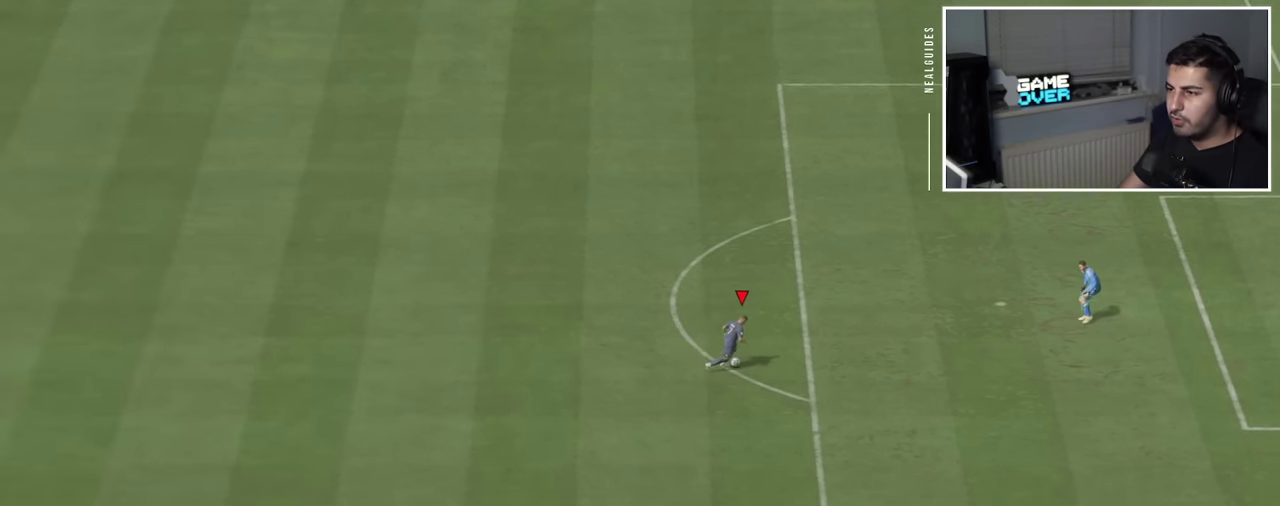
{"dt_ms": 400, "buttons": ["CROSS", "CIRCLE"], "events": [[317, "CIRCLE", "down"], [350, "CROSS", "down"]]}
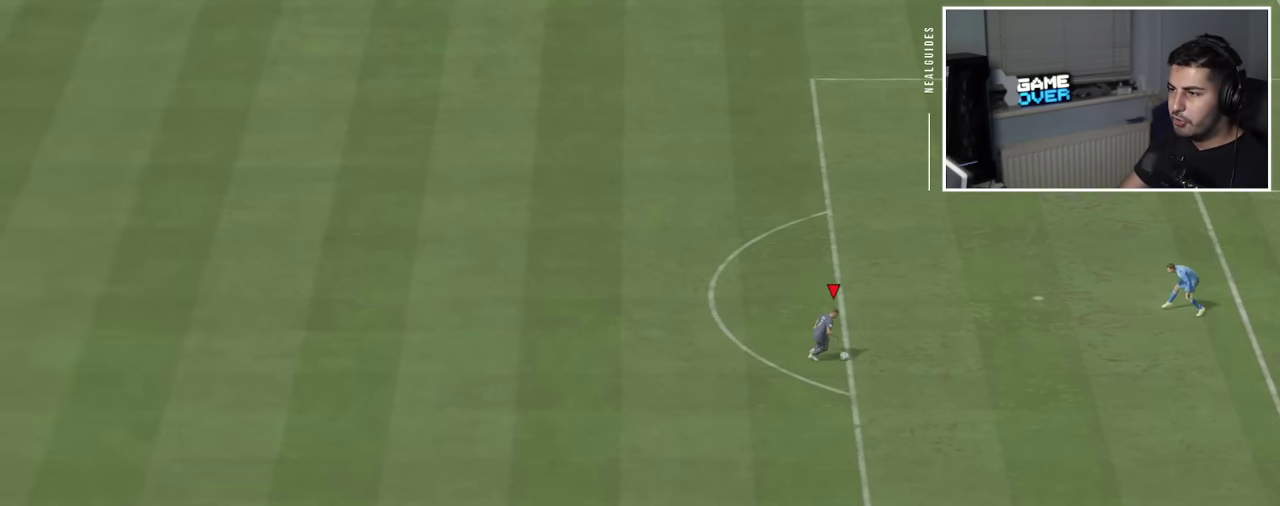
{"dt_ms": 600, "buttons": [], "events": [[33, "CIRCLE", "up"], [83, "CROSS", "up"]]}